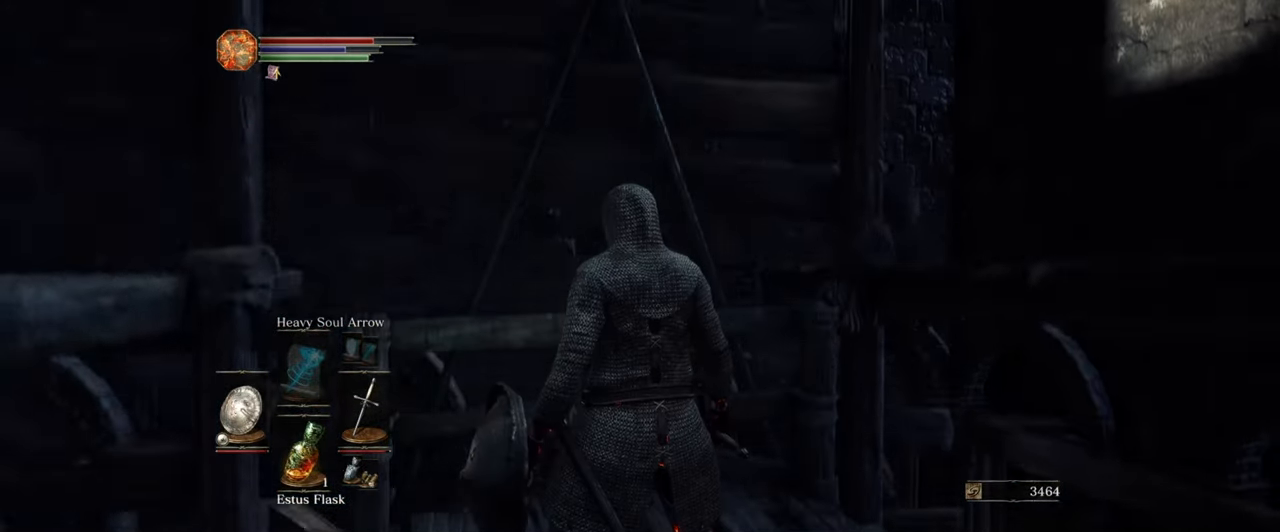
Gameplay with a controller (Xbox layout); each line is a JSON object with the inputs held at the frame after it. "events" lists button and stick changes between this image and that frame as [ms after this image, input, new state], when the widget could be followed in between. Not read: L1 L3 R1 R3.
{"buttons": [], "left_stick": "center", "right_stick": "center", "events": [[134, "right_stick", "left"], [234, "right_stick", "up-left"], [434, "right_stick", "center"]]}
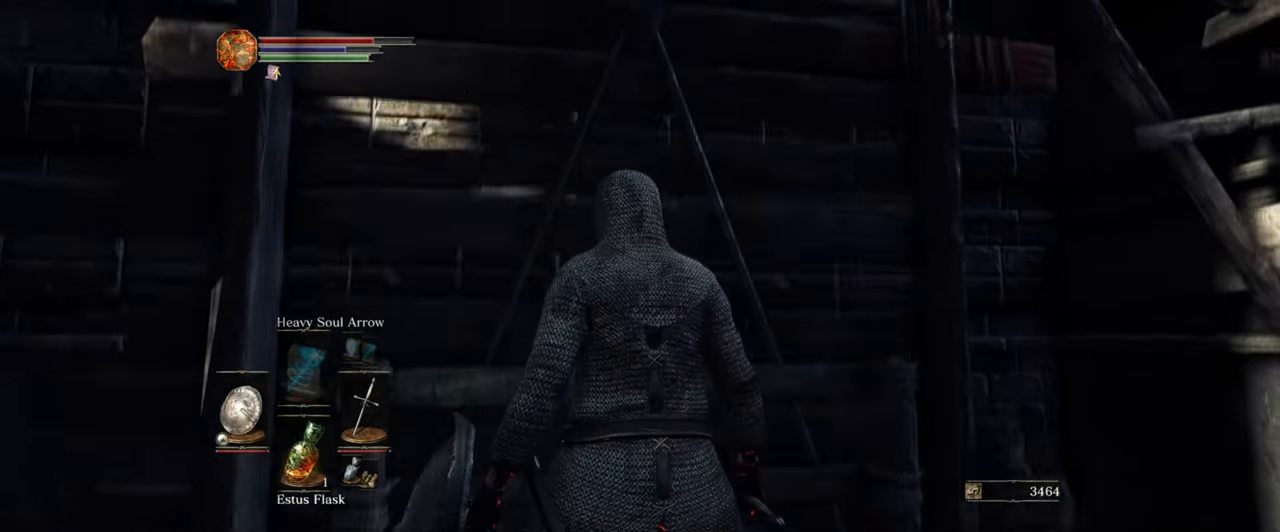
{"buttons": [], "left_stick": "center", "right_stick": "center", "events": []}
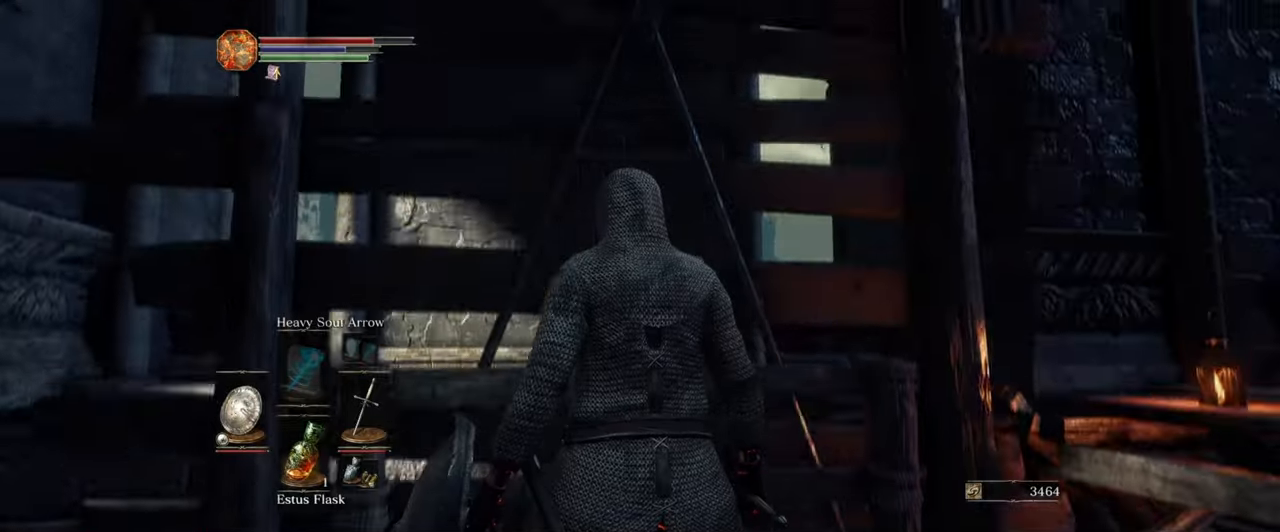
{"buttons": [], "left_stick": "center", "right_stick": "right", "events": [[416, "right_stick", "right"]]}
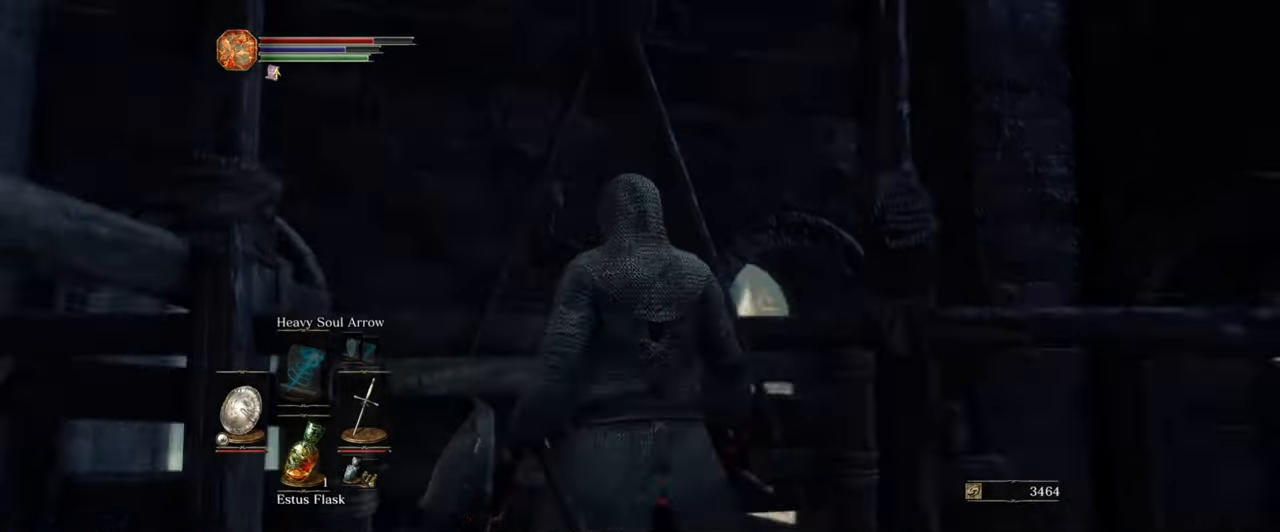
{"buttons": [], "left_stick": "center", "right_stick": "center", "events": [[450, "right_stick", "center"]]}
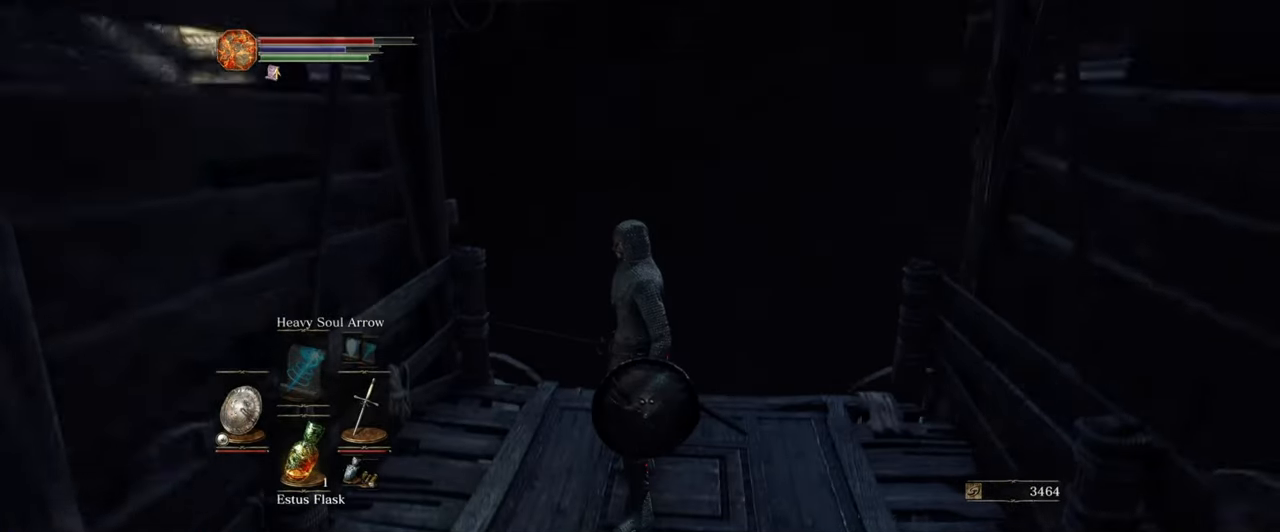
{"buttons": [], "left_stick": "center", "right_stick": "up-left", "events": [[433, "right_stick", "up-left"]]}
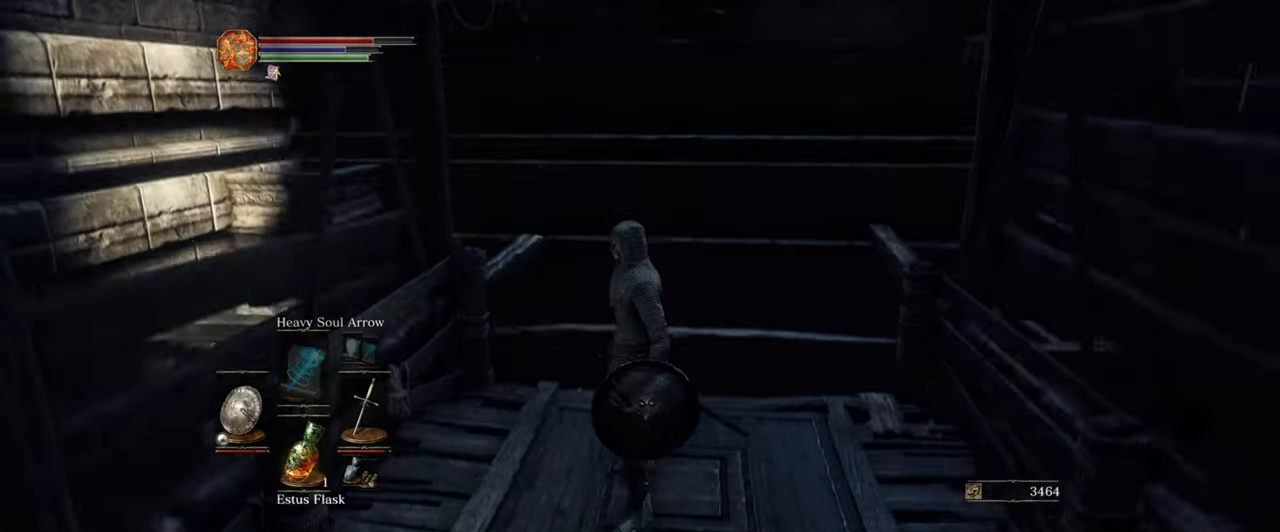
{"buttons": [], "left_stick": "center", "right_stick": "center", "events": [[333, "right_stick", "center"]]}
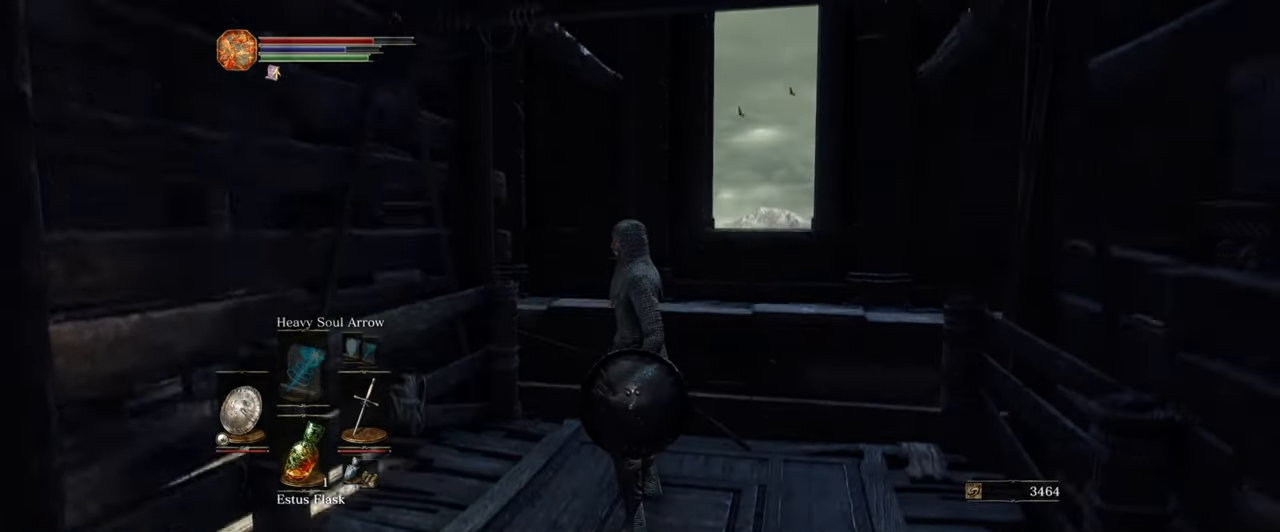
{"buttons": [], "left_stick": "center", "right_stick": "center", "events": []}
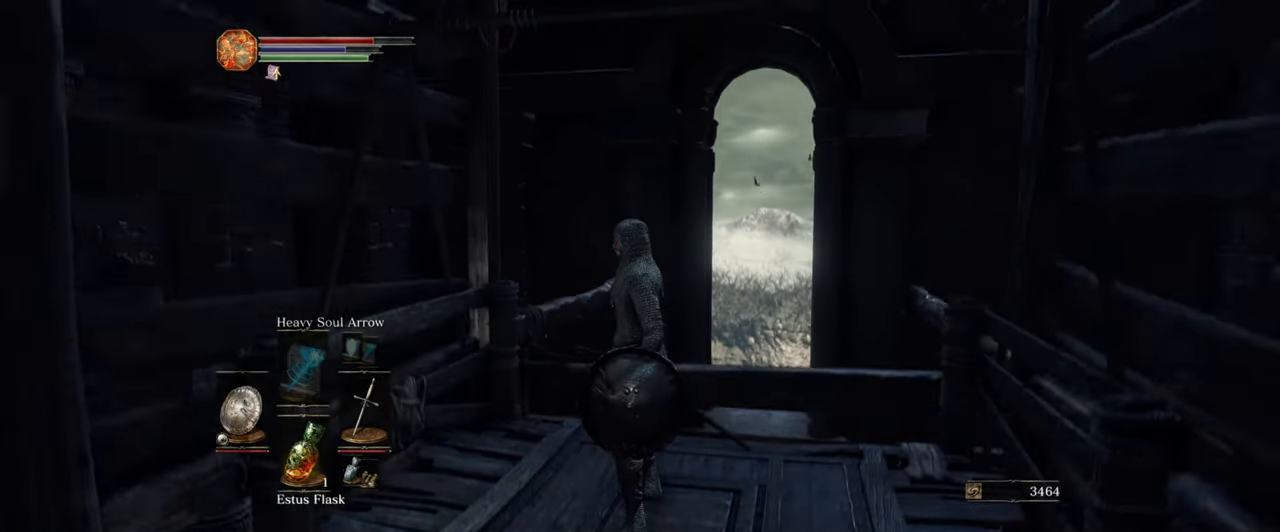
{"buttons": [], "left_stick": "center", "right_stick": "down", "events": [[250, "right_stick", "down"]]}
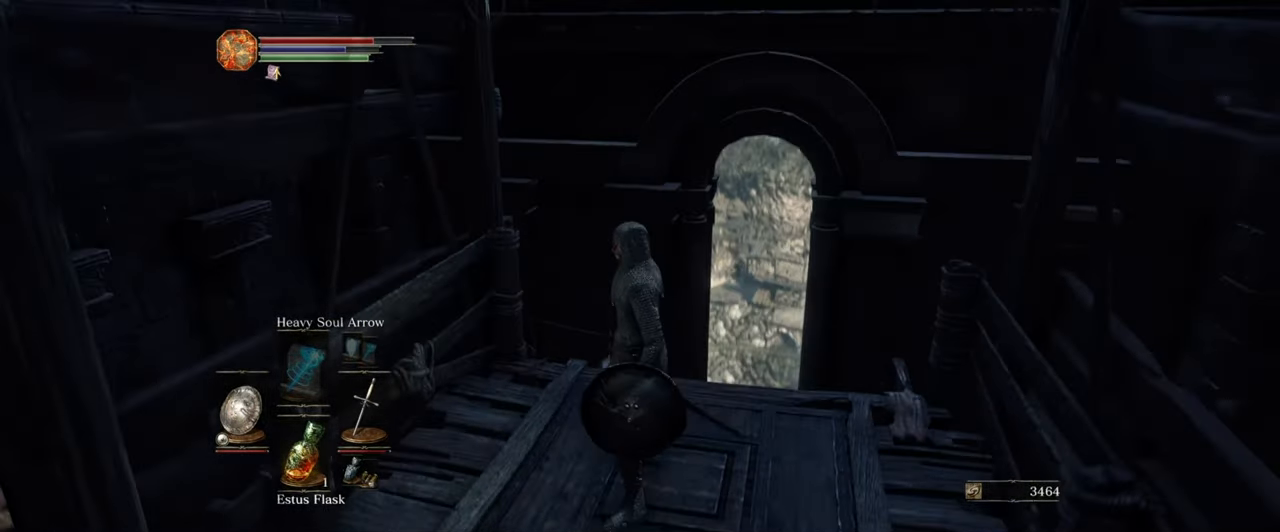
{"buttons": [], "left_stick": "center", "right_stick": "center", "events": [[100, "right_stick", "center"]]}
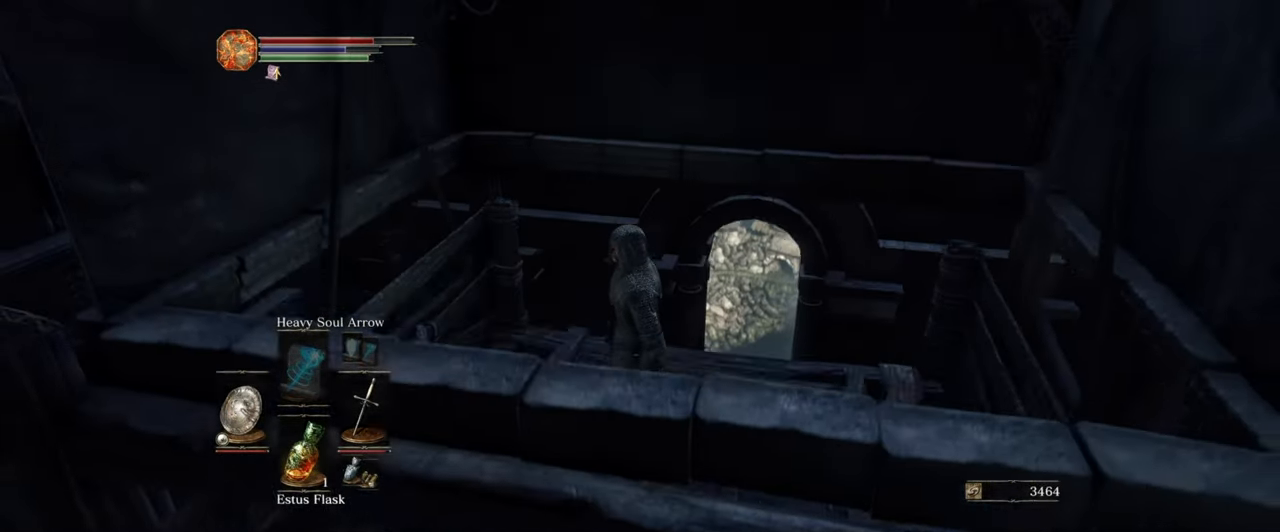
{"buttons": [], "left_stick": "center", "right_stick": "center", "events": []}
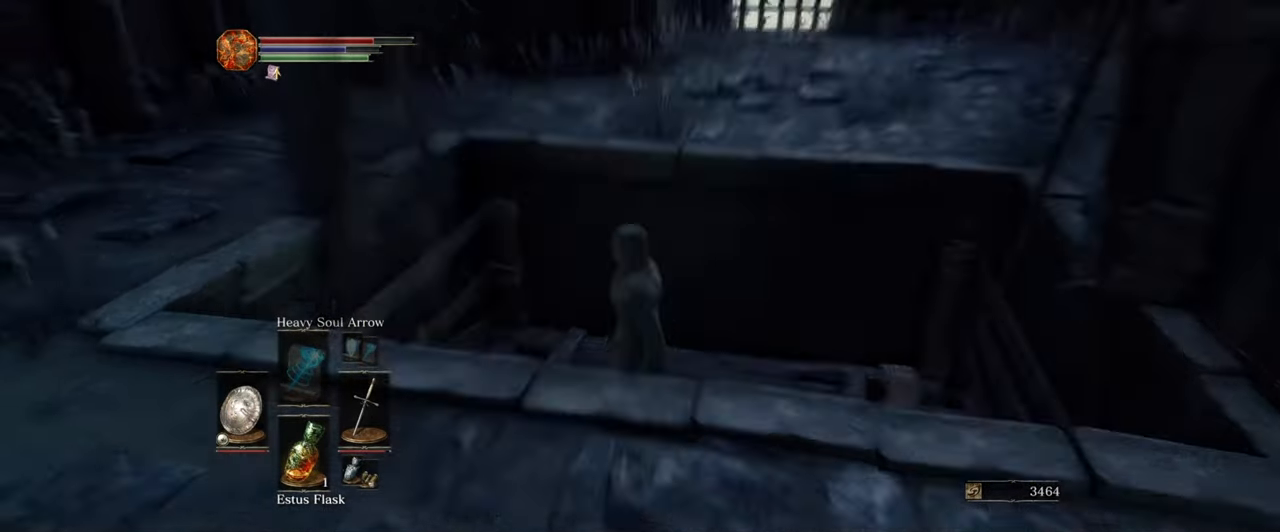
{"buttons": [], "left_stick": "center", "right_stick": "center", "events": [[33, "right_stick", "up"], [116, "right_stick", "up-right"], [366, "right_stick", "center"]]}
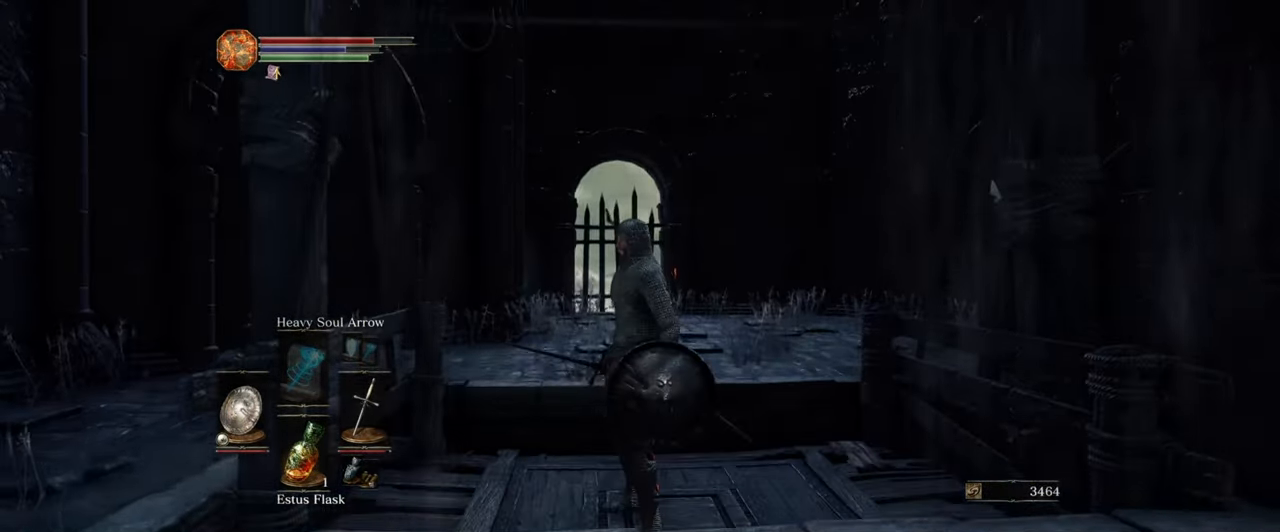
{"buttons": [], "left_stick": "center", "right_stick": "center", "events": []}
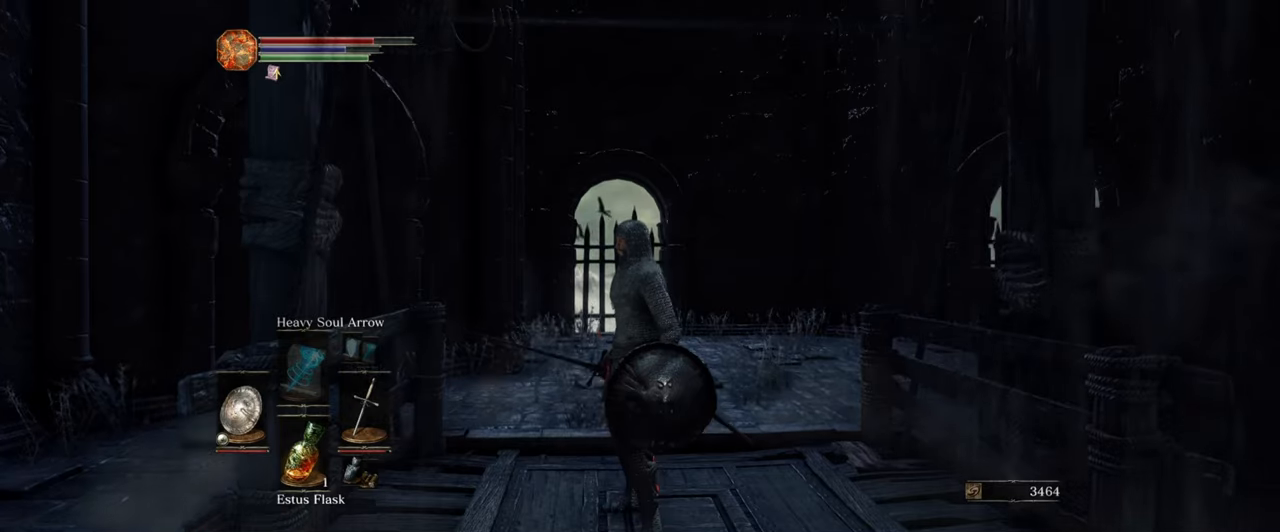
{"buttons": [], "left_stick": "center", "right_stick": "down-right", "events": [[50, "right_stick", "right"], [183, "right_stick", "down-right"]]}
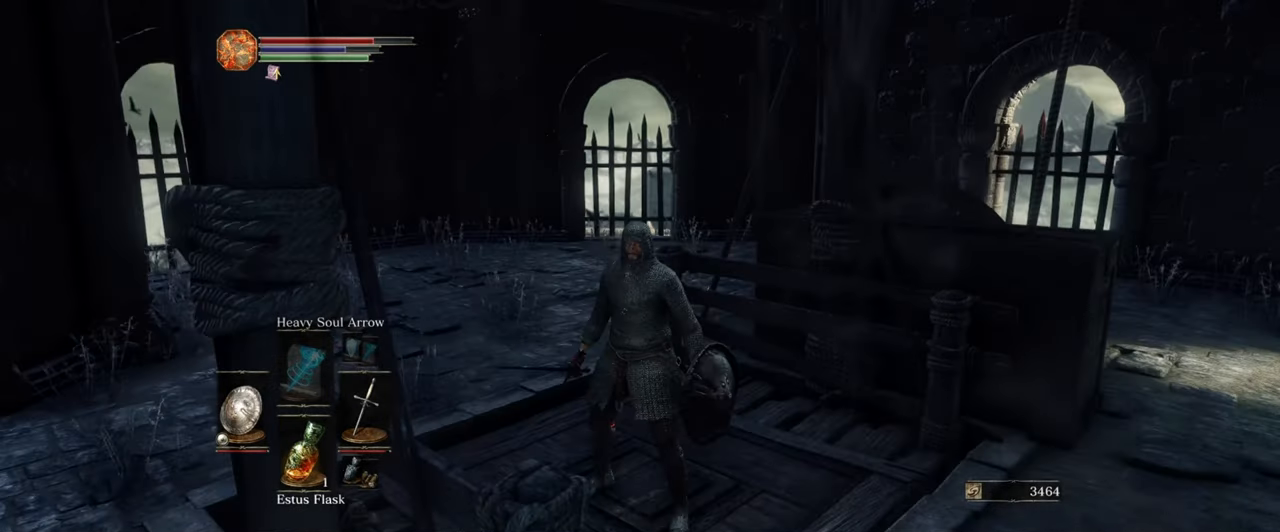
{"buttons": [], "left_stick": "center", "right_stick": "right", "events": [[33, "right_stick", "center"], [267, "right_stick", "right"]]}
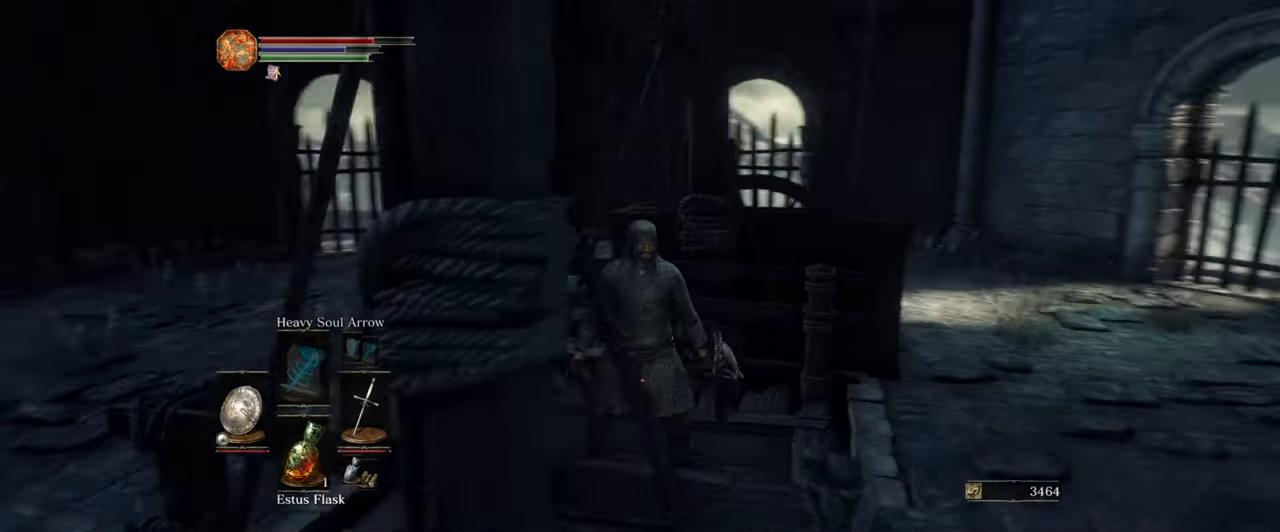
{"buttons": [], "left_stick": "center", "right_stick": "center", "events": [[500, "right_stick", "center"]]}
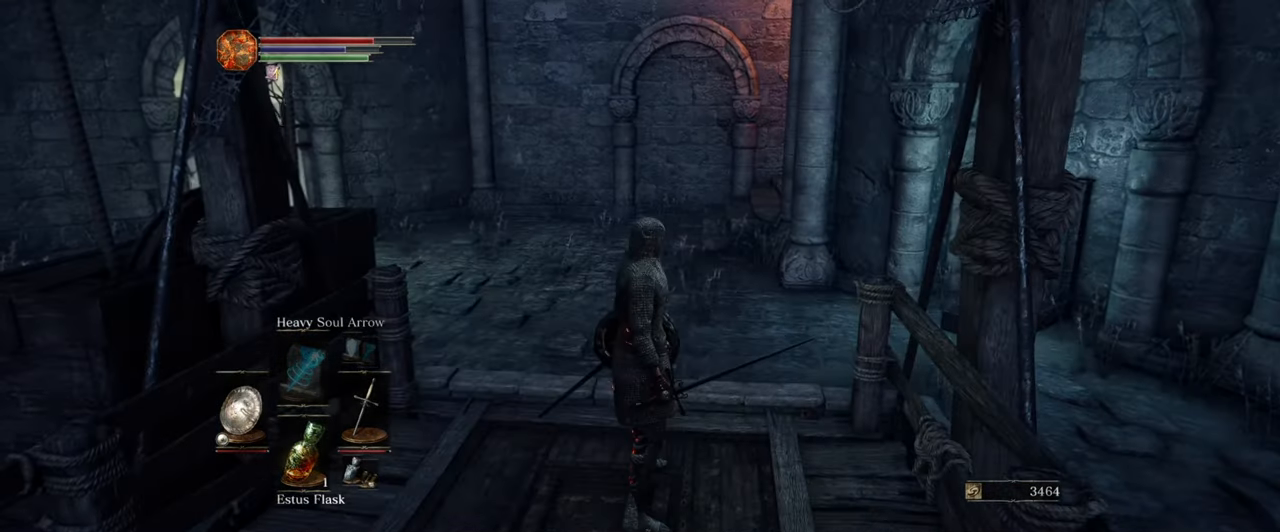
{"buttons": [], "left_stick": "up", "right_stick": "center", "events": [[467, "left_stick", "up"]]}
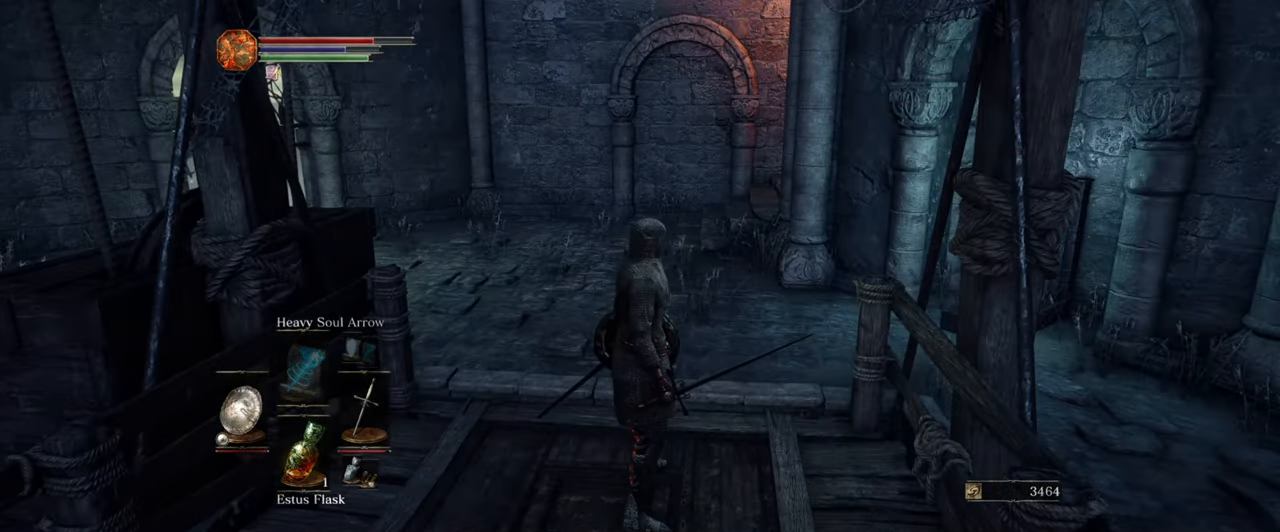
{"buttons": [], "left_stick": "up", "right_stick": "right", "events": [[333, "right_stick", "right"]]}
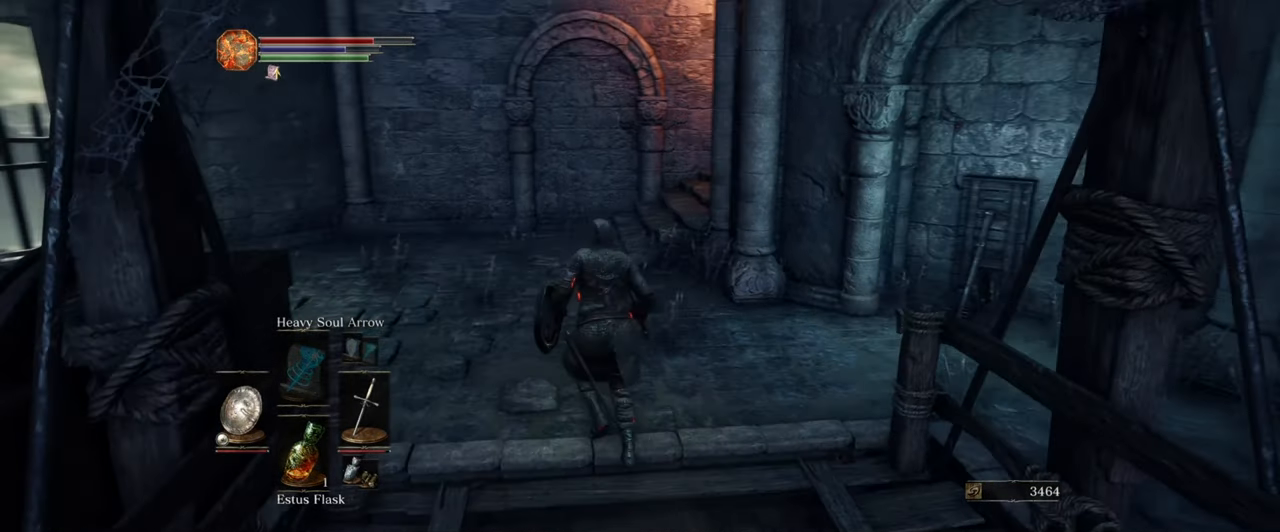
{"buttons": [], "left_stick": "center", "right_stick": "right", "events": [[267, "left_stick", "center"]]}
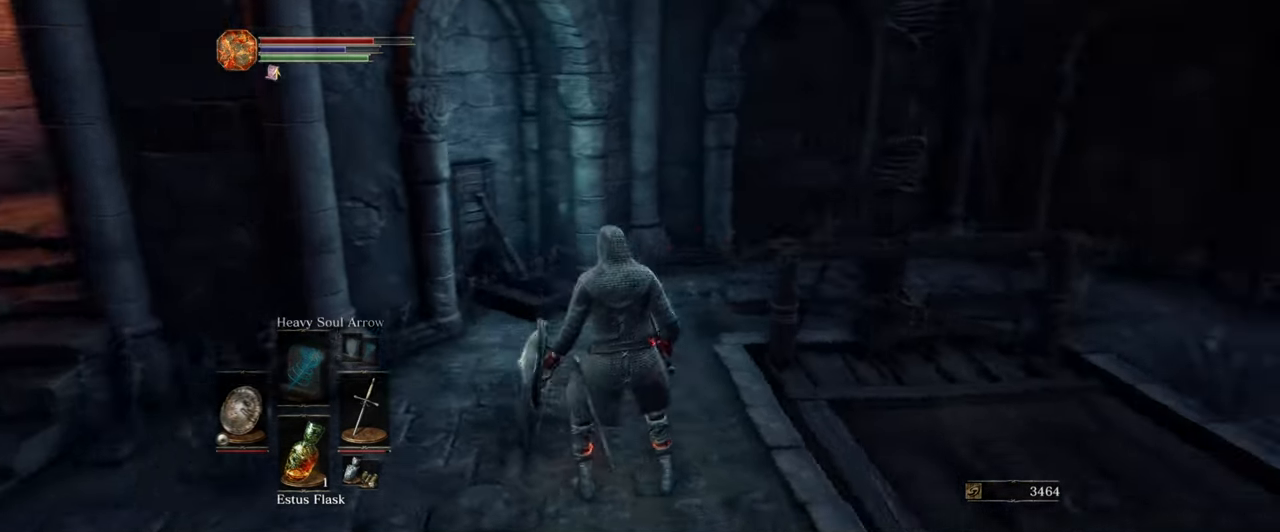
{"buttons": [], "left_stick": "center", "right_stick": "right", "events": [[100, "right_stick", "center"], [400, "right_stick", "right"]]}
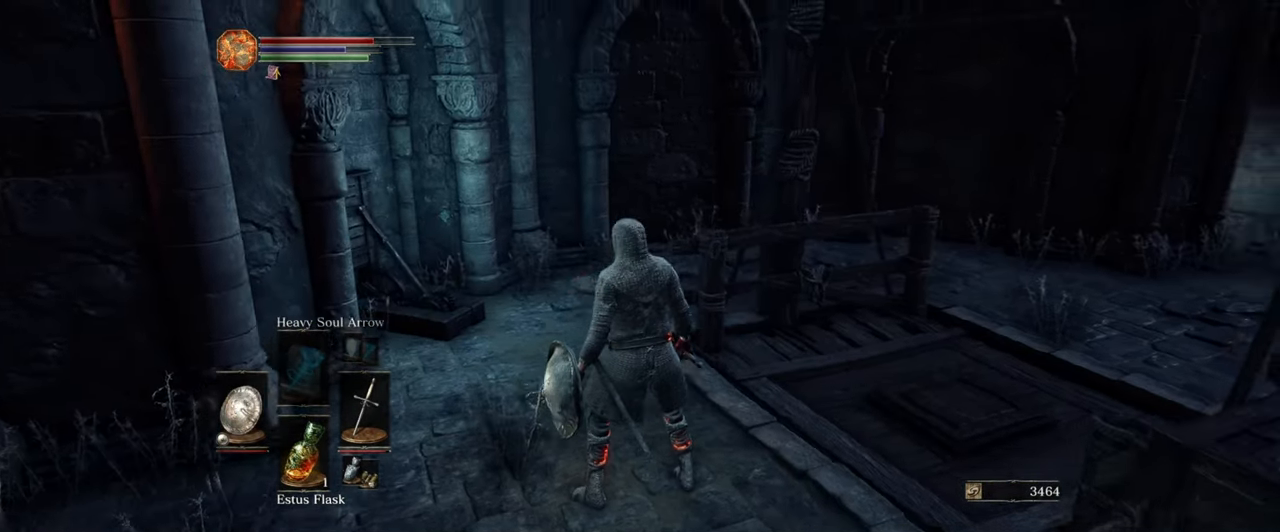
{"buttons": [], "left_stick": "center", "right_stick": "center", "events": [[483, "right_stick", "center"]]}
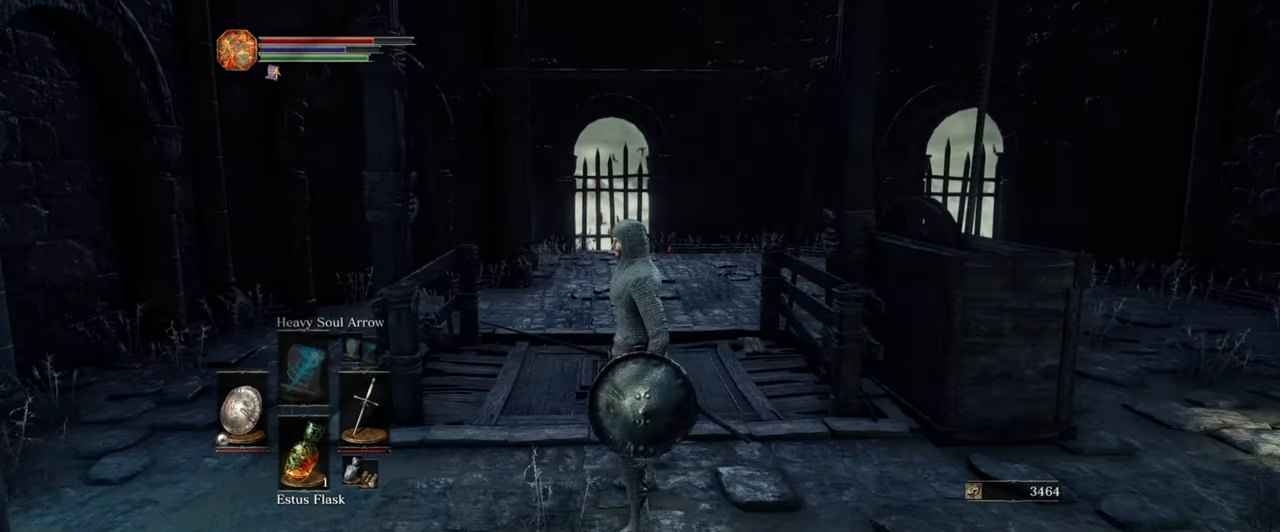
{"buttons": [], "left_stick": "right", "right_stick": "center", "events": [[183, "left_stick", "right"]]}
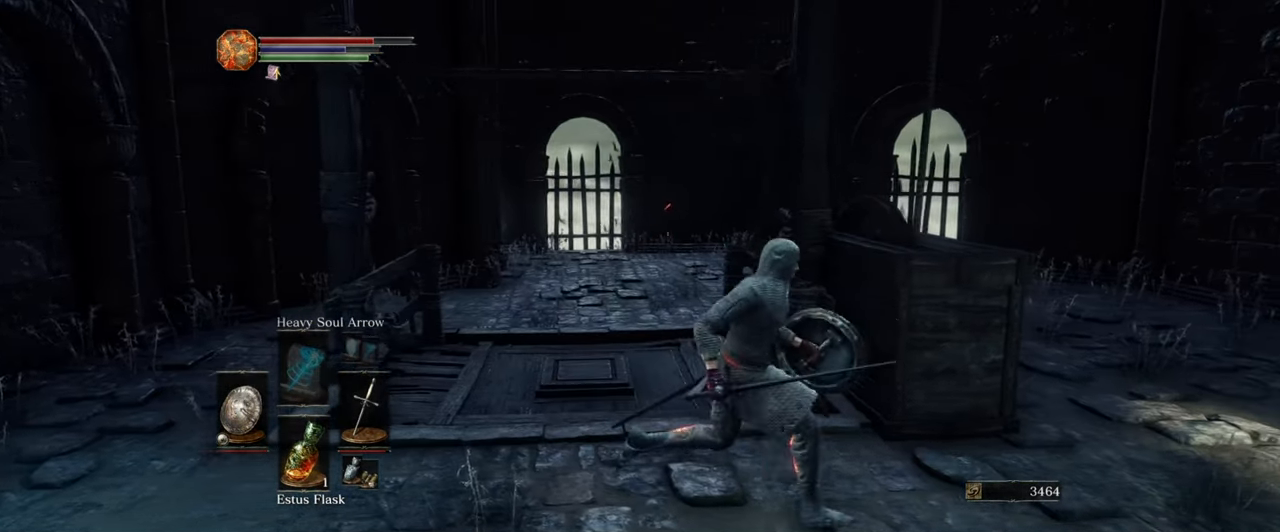
{"buttons": [], "left_stick": "up-right", "right_stick": "center", "events": [[450, "left_stick", "up-right"]]}
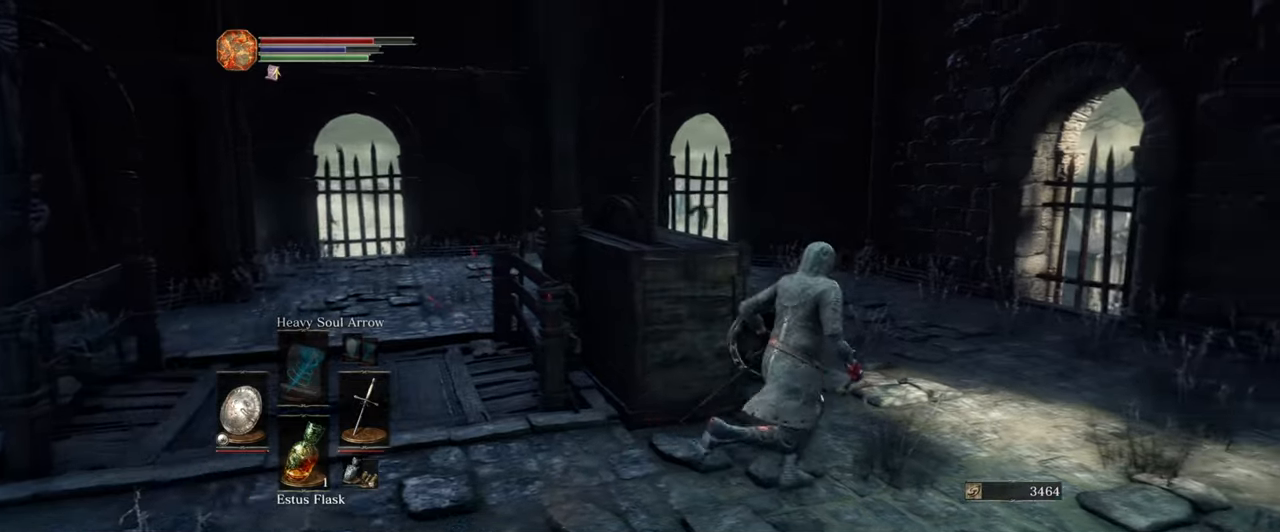
{"buttons": [], "left_stick": "center", "right_stick": "left", "events": [[117, "right_stick", "left"], [217, "left_stick", "center"]]}
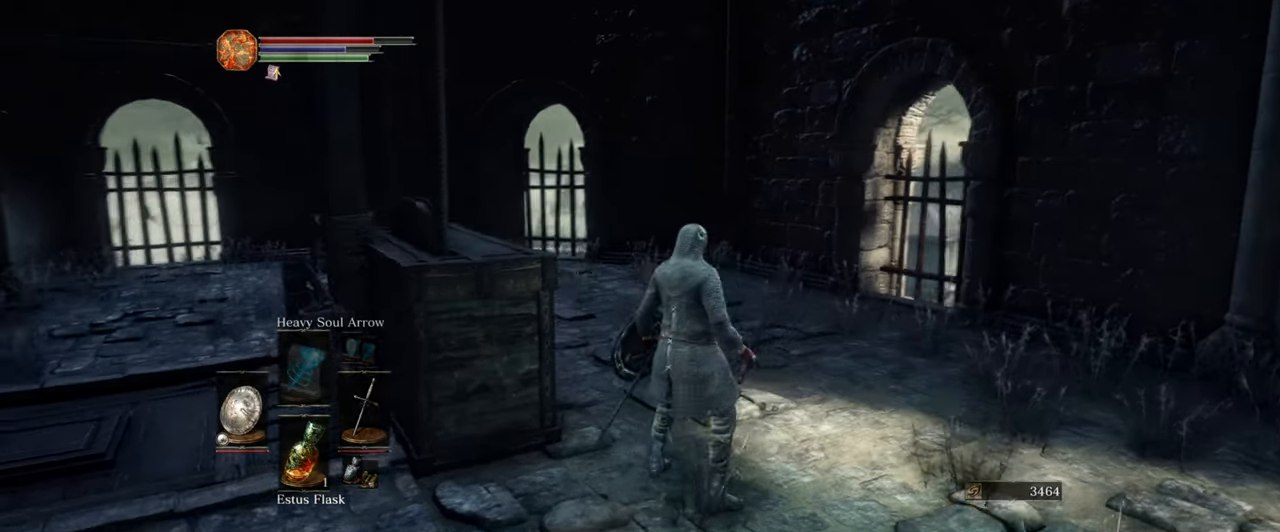
{"buttons": [], "left_stick": "center", "right_stick": "left", "events": [[184, "left_stick", "left"], [417, "left_stick", "center"]]}
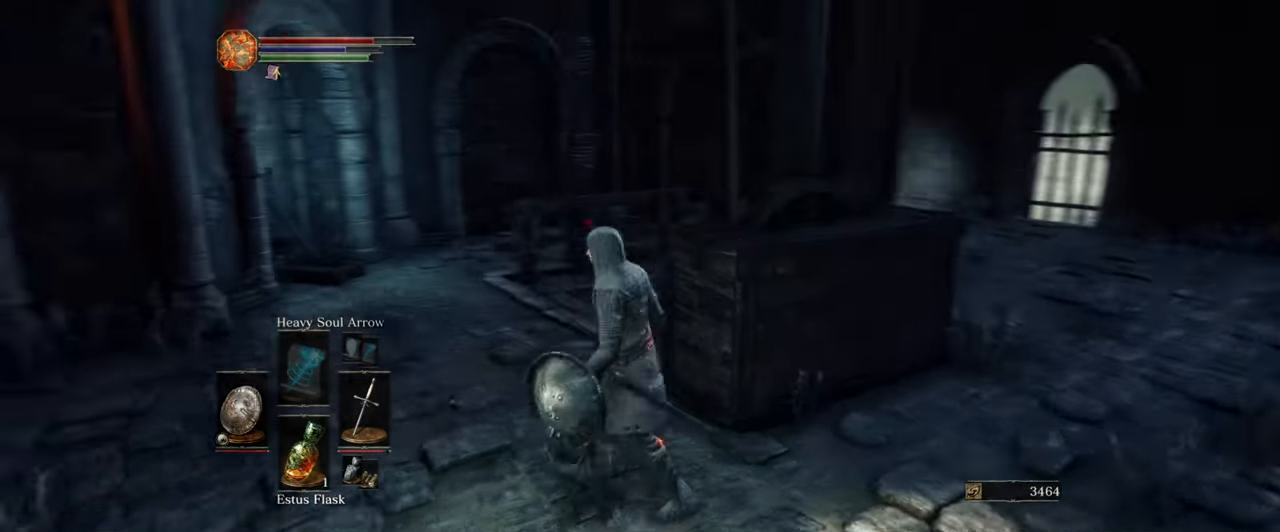
{"buttons": [], "left_stick": "up-left", "right_stick": "center", "events": [[184, "left_stick", "up"], [217, "right_stick", "center"], [250, "left_stick", "up-left"]]}
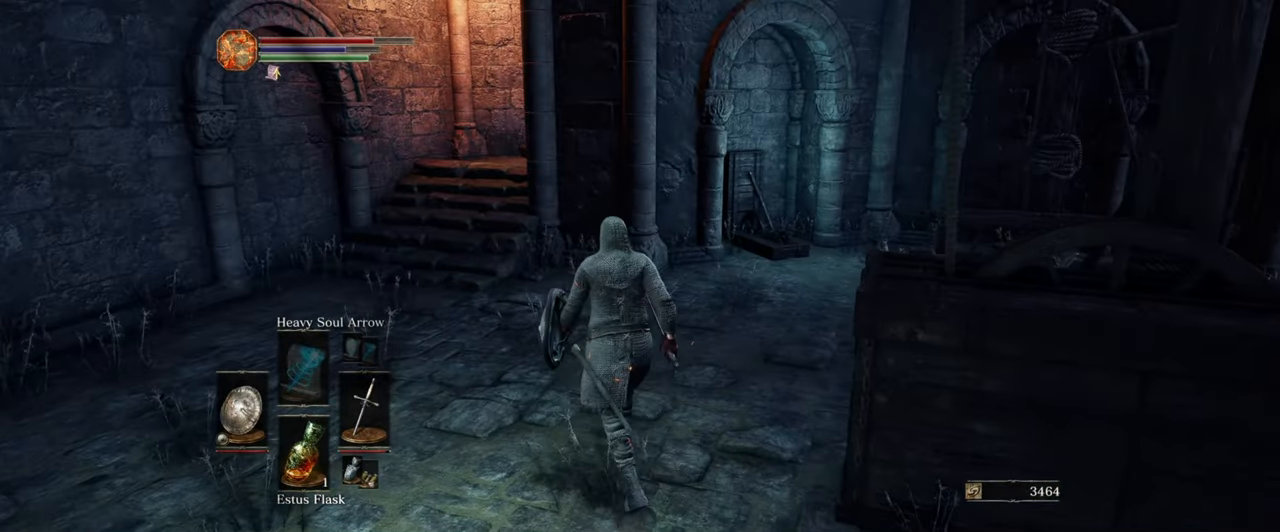
{"buttons": [], "left_stick": "up-left", "right_stick": "center", "events": []}
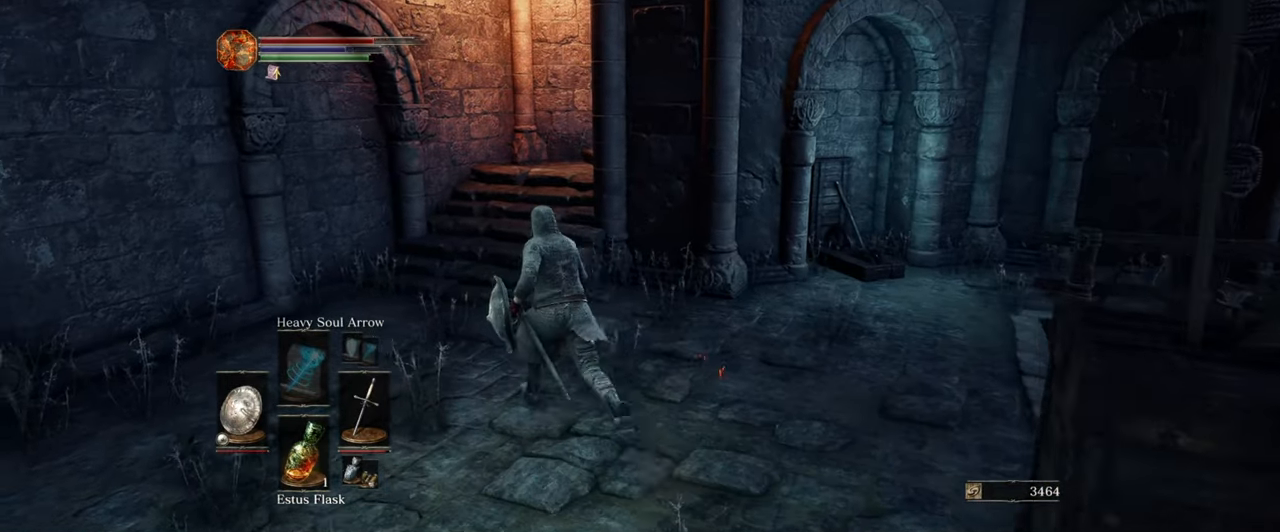
{"buttons": [], "left_stick": "up-left", "right_stick": "center", "events": []}
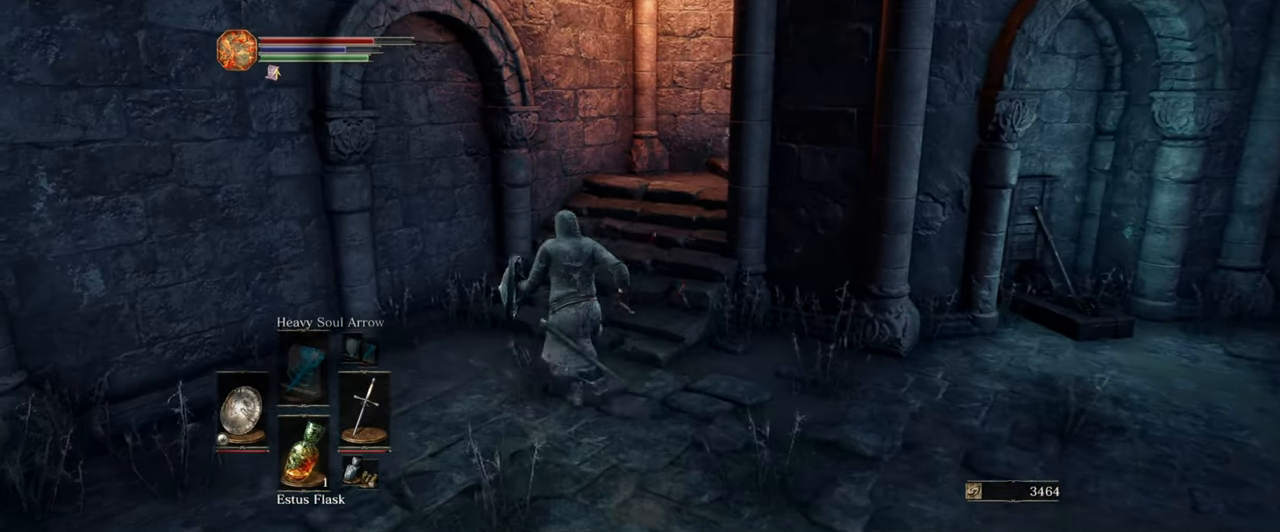
{"buttons": [], "left_stick": "center", "right_stick": "center", "events": [[100, "left_stick", "up"], [217, "left_stick", "center"], [217, "right_stick", "right"], [484, "right_stick", "center"]]}
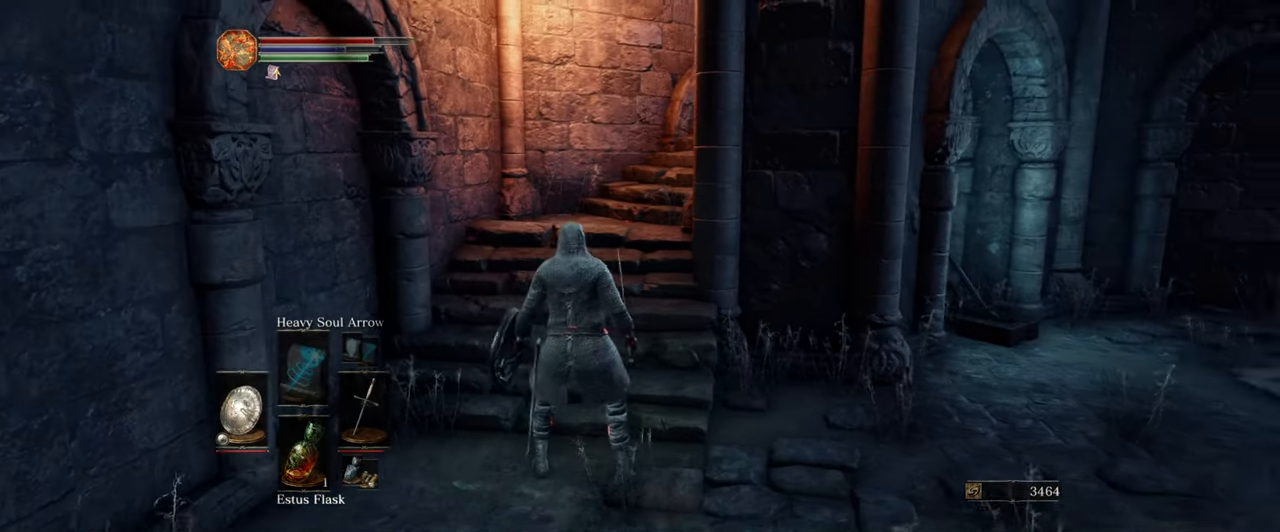
{"buttons": [], "left_stick": "up", "right_stick": "center", "events": [[234, "left_stick", "up"]]}
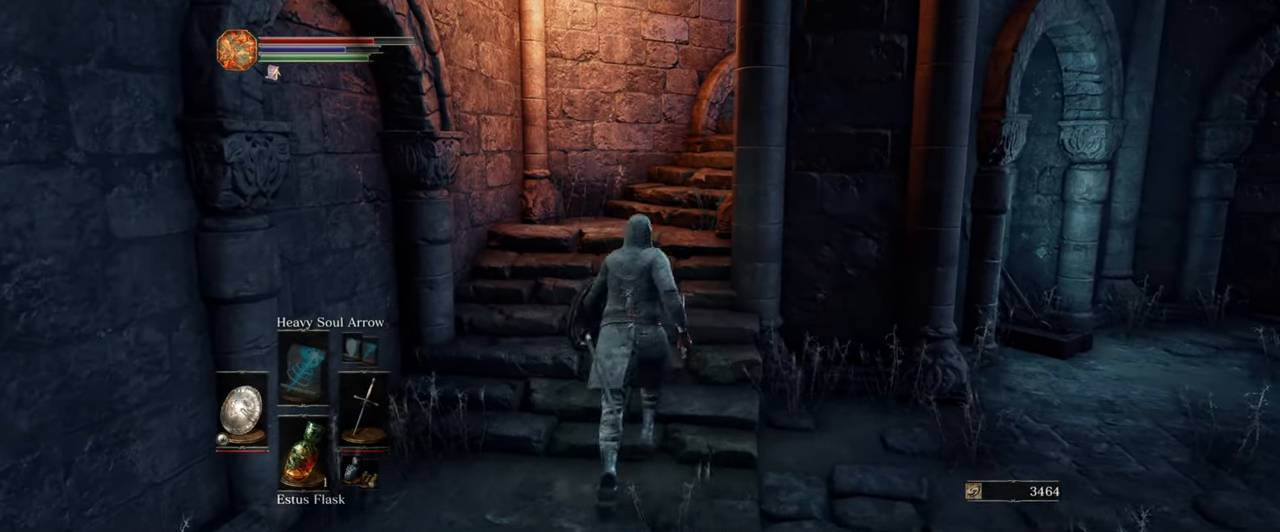
{"buttons": [], "left_stick": "up", "right_stick": "right", "events": [[484, "right_stick", "right"]]}